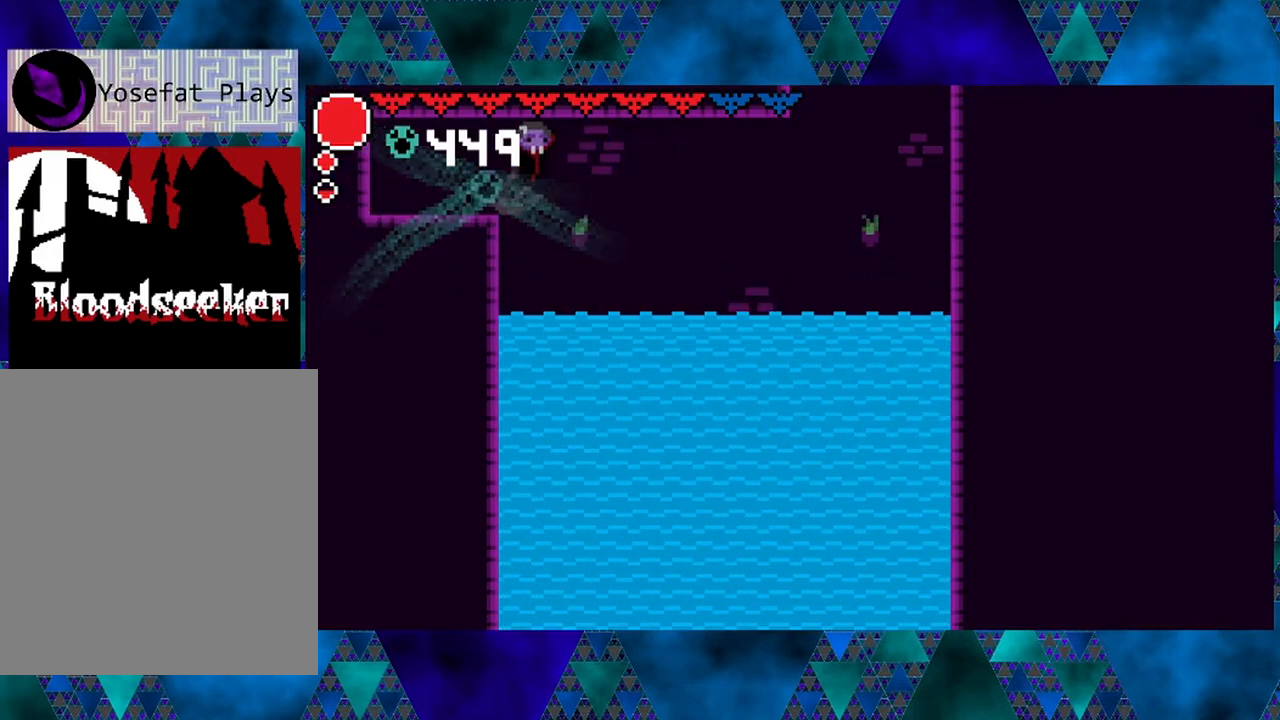
Gameplay with a controller (Nintendo layout); each line is a JSON object with the inputs held at the frame after it. "events" lists button and stick changes between this image and that frame as [ms after this image, input, new state], when the widget could be followed in between. Not read: L3 R3.
{"buttons": ["DPAD_RIGHT"], "left_stick": "center", "right_stick": "center", "events": [[133, "B", "up"]]}
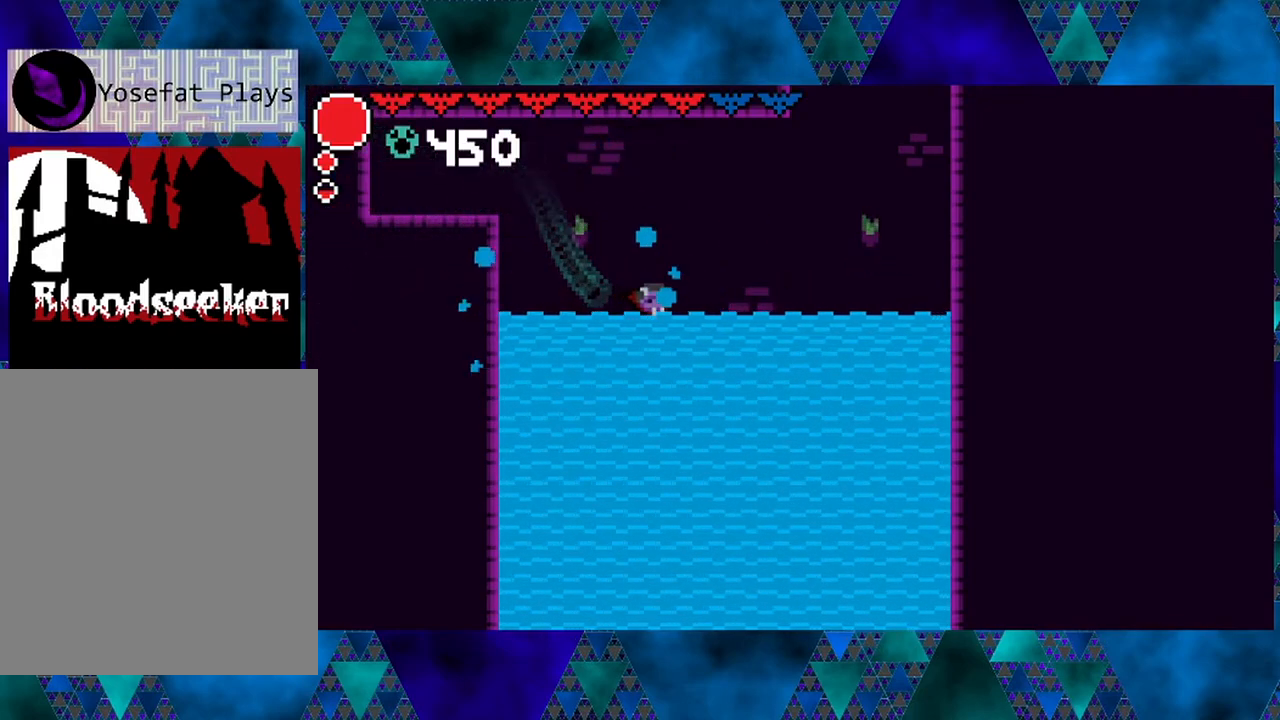
{"buttons": ["DPAD_RIGHT"], "left_stick": "center", "right_stick": "center", "events": []}
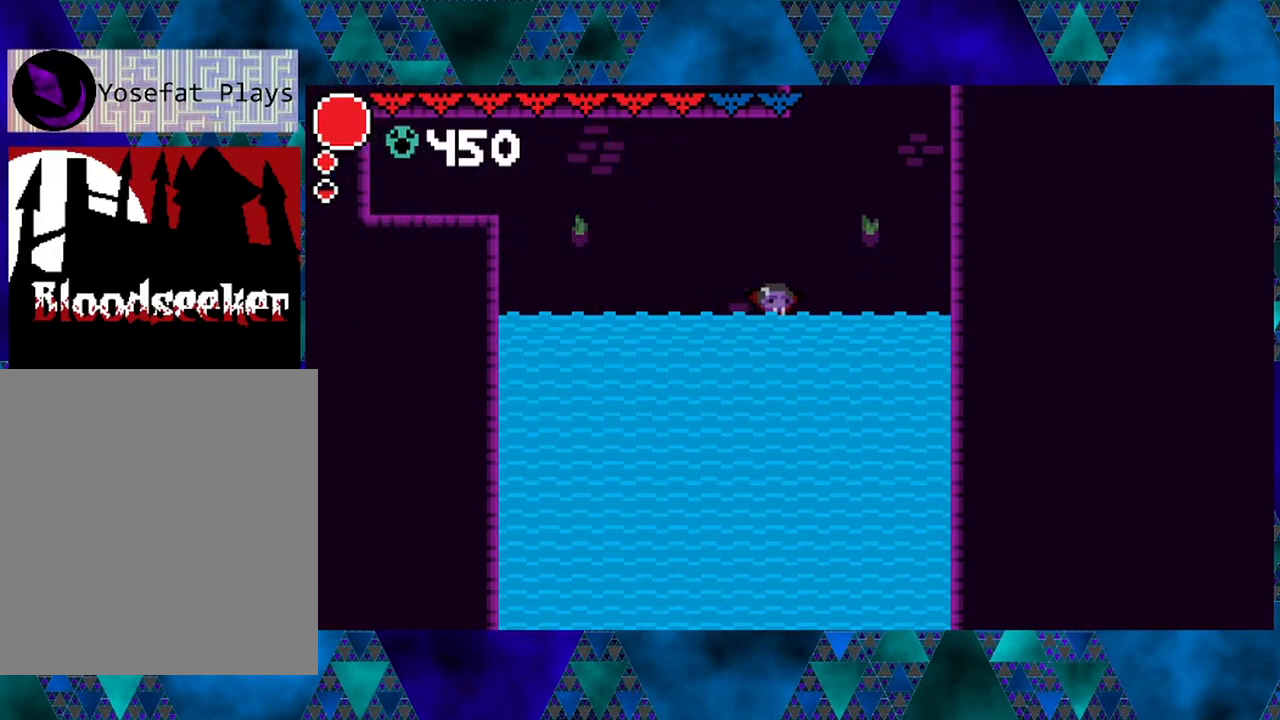
{"buttons": [], "left_stick": "center", "right_stick": "center", "events": [[217, "B", "down"], [333, "DPAD_RIGHT", "up"], [500, "B", "up"]]}
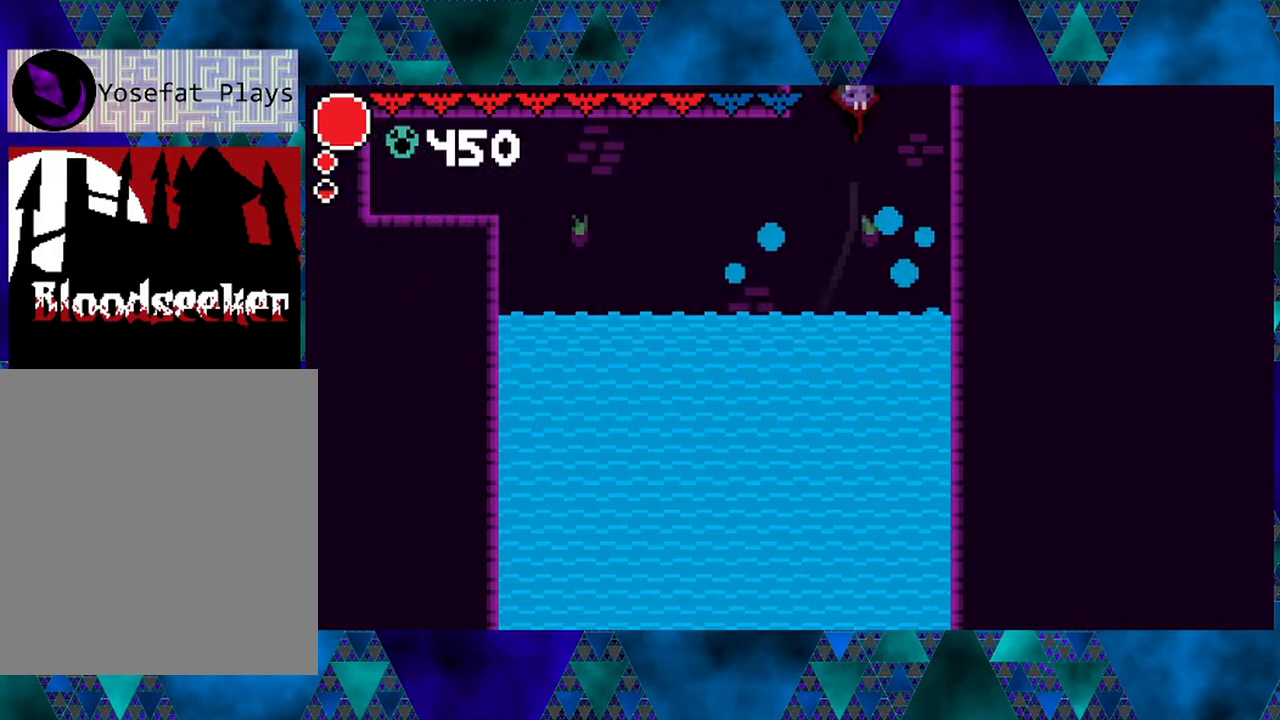
{"buttons": ["B", "DPAD_LEFT"], "left_stick": "center", "right_stick": "center", "events": [[67, "B", "down"], [100, "DPAD_LEFT", "down"]]}
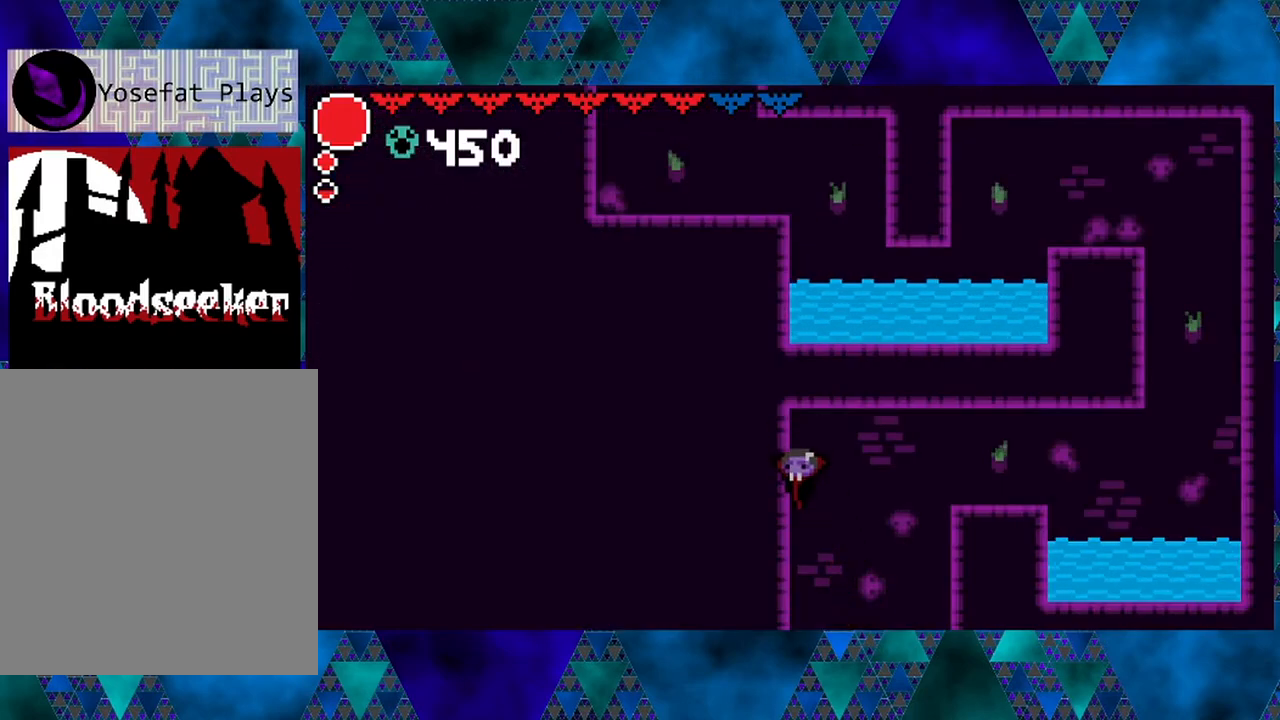
{"buttons": ["B", "DPAD_RIGHT"], "left_stick": "center", "right_stick": "center", "events": [[33, "DPAD_LEFT", "up"], [100, "B", "up"], [167, "DPAD_RIGHT", "down"], [467, "B", "down"]]}
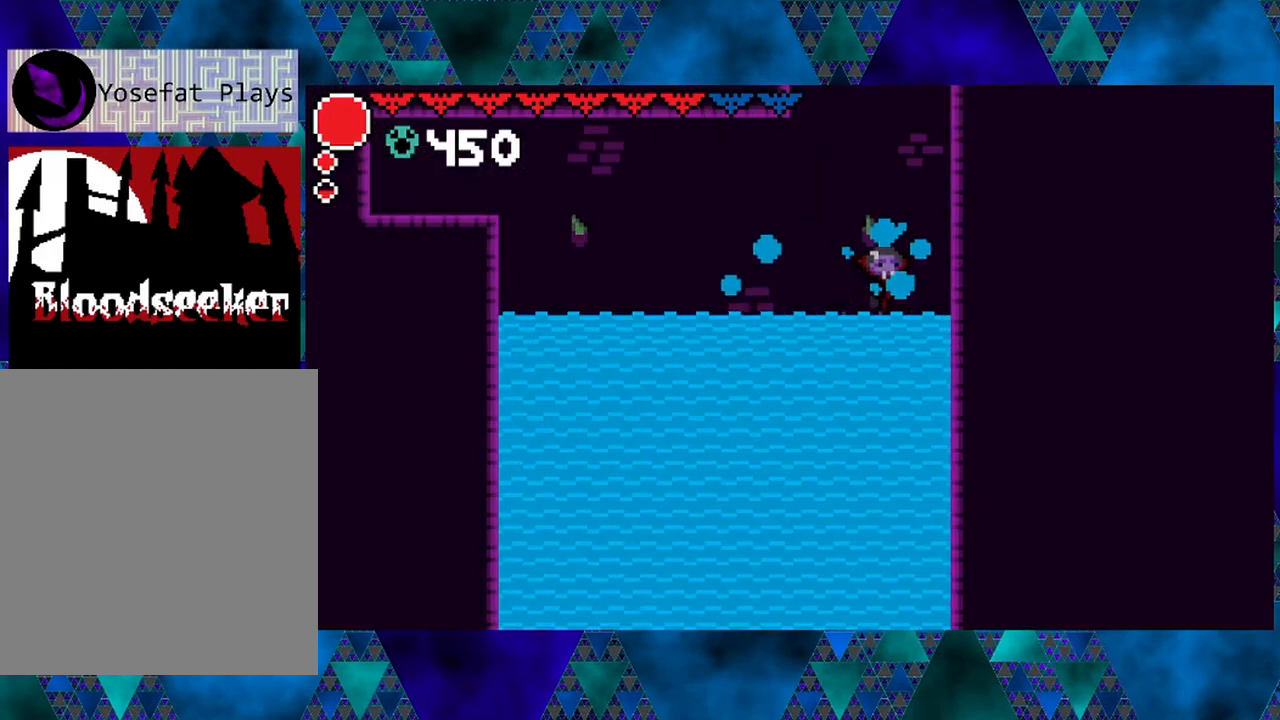
{"buttons": ["B", "DPAD_RIGHT"], "left_stick": "center", "right_stick": "center", "events": [[300, "B", "up"], [350, "B", "down"]]}
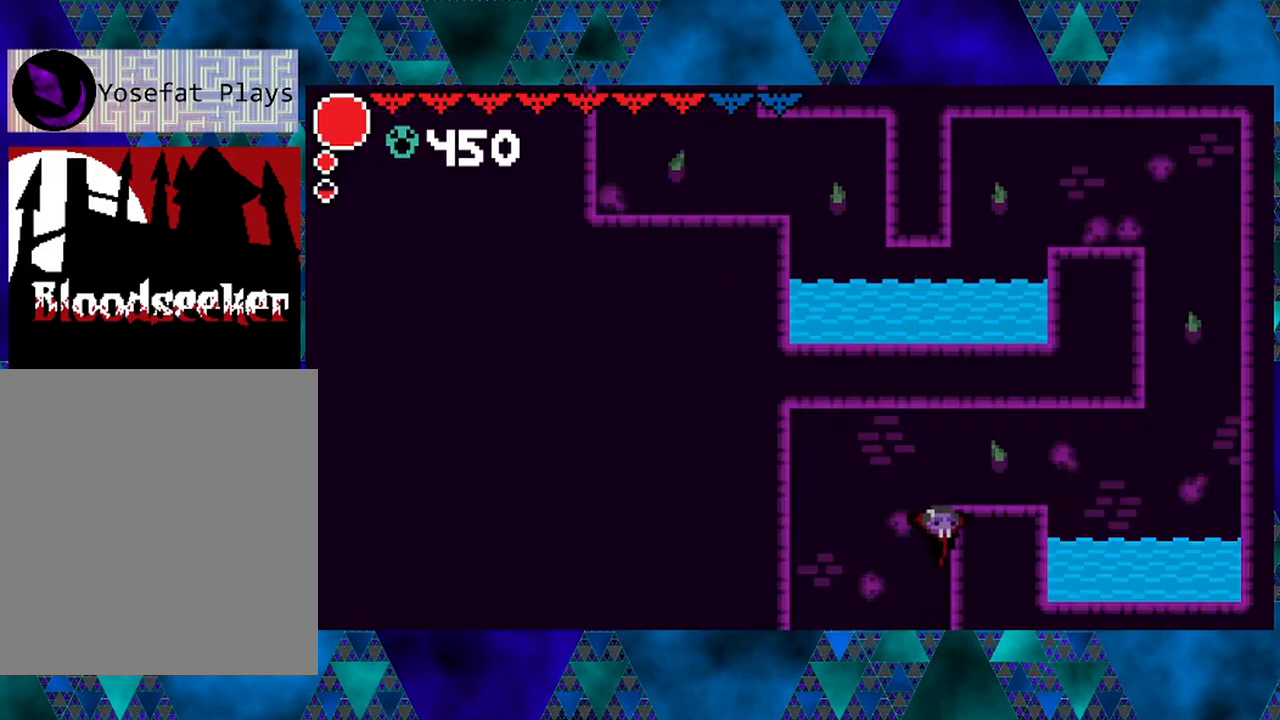
{"buttons": ["DPAD_RIGHT"], "left_stick": "center", "right_stick": "center", "events": [[350, "B", "up"]]}
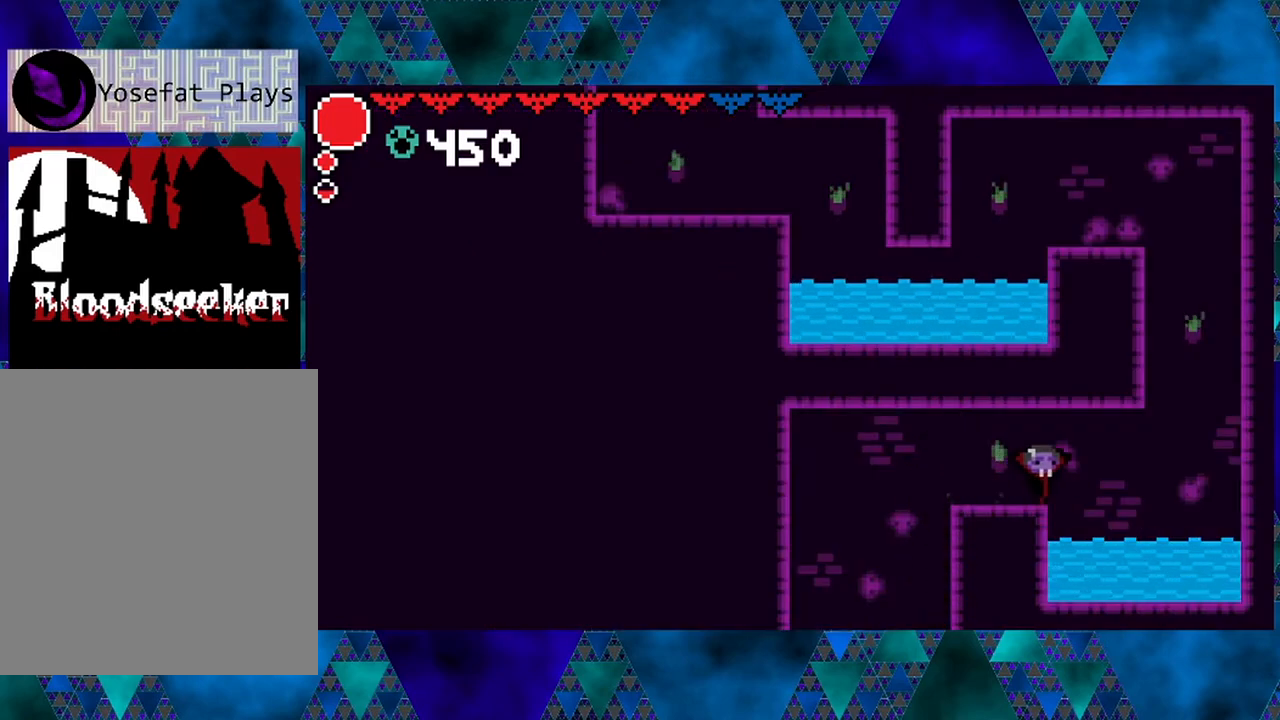
{"buttons": ["DPAD_RIGHT"], "left_stick": "center", "right_stick": "center", "events": []}
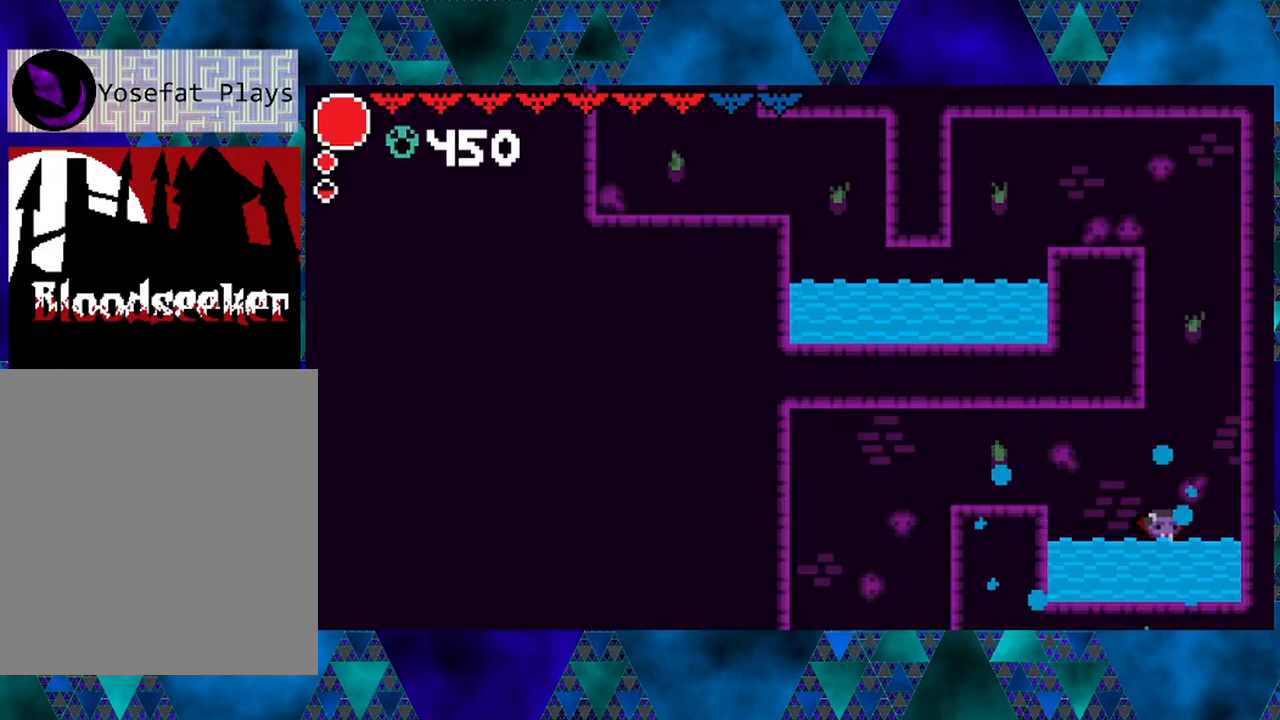
{"buttons": ["B", "DPAD_LEFT"], "left_stick": "center", "right_stick": "center", "events": [[67, "B", "down"], [200, "DPAD_RIGHT", "up"], [367, "DPAD_LEFT", "down"], [417, "B", "up"], [433, "B", "down"]]}
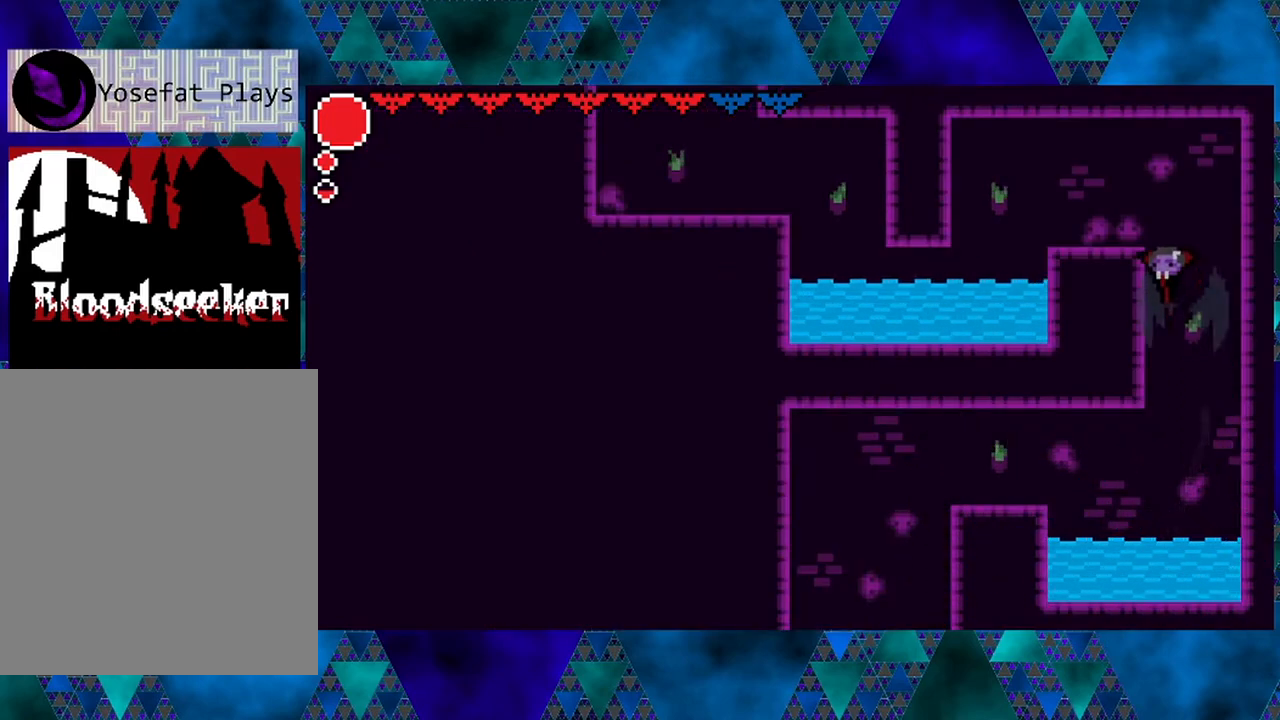
{"buttons": ["DPAD_LEFT"], "left_stick": "center", "right_stick": "center", "events": [[317, "B", "up"]]}
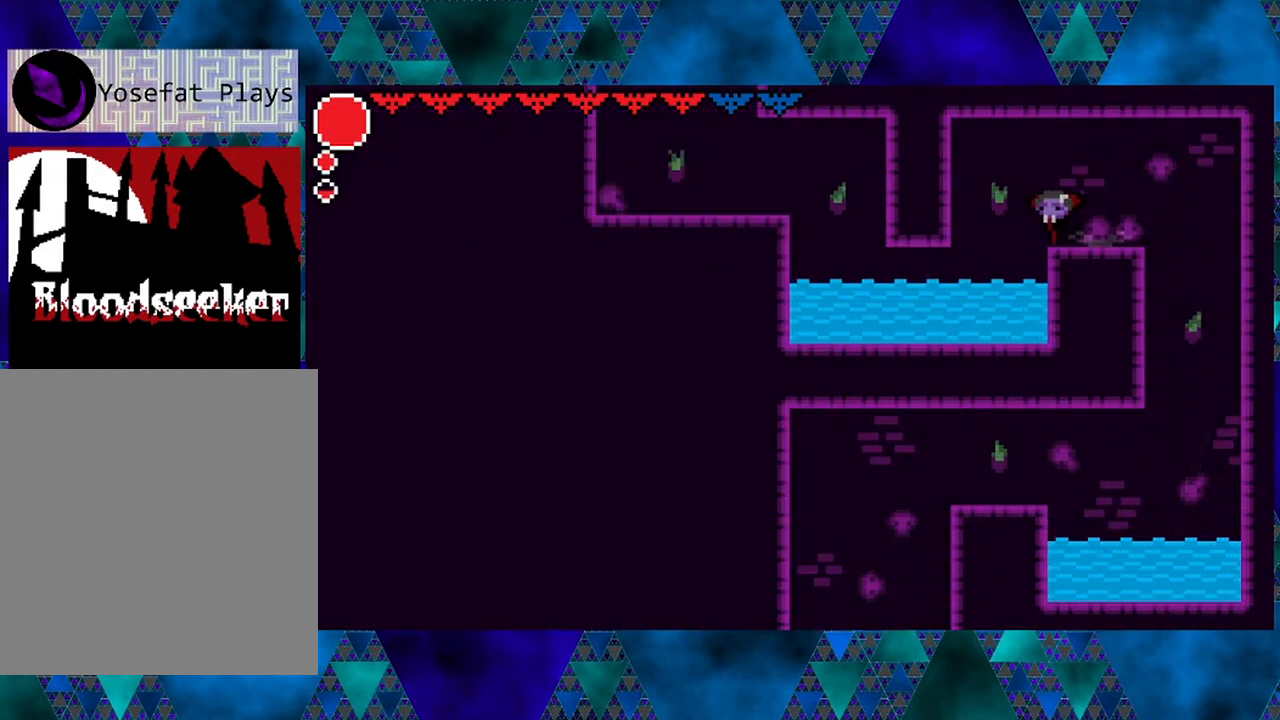
{"buttons": ["DPAD_LEFT"], "left_stick": "center", "right_stick": "center", "events": []}
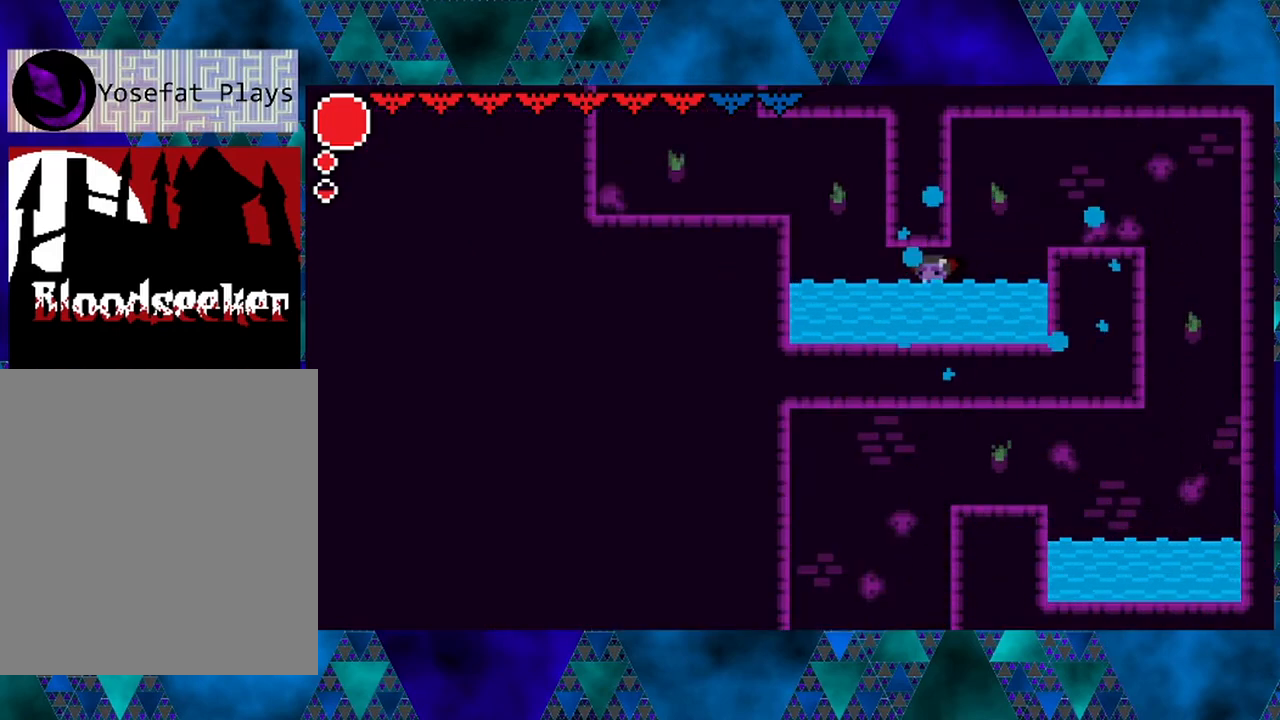
{"buttons": ["DPAD_LEFT"], "left_stick": "center", "right_stick": "center", "events": []}
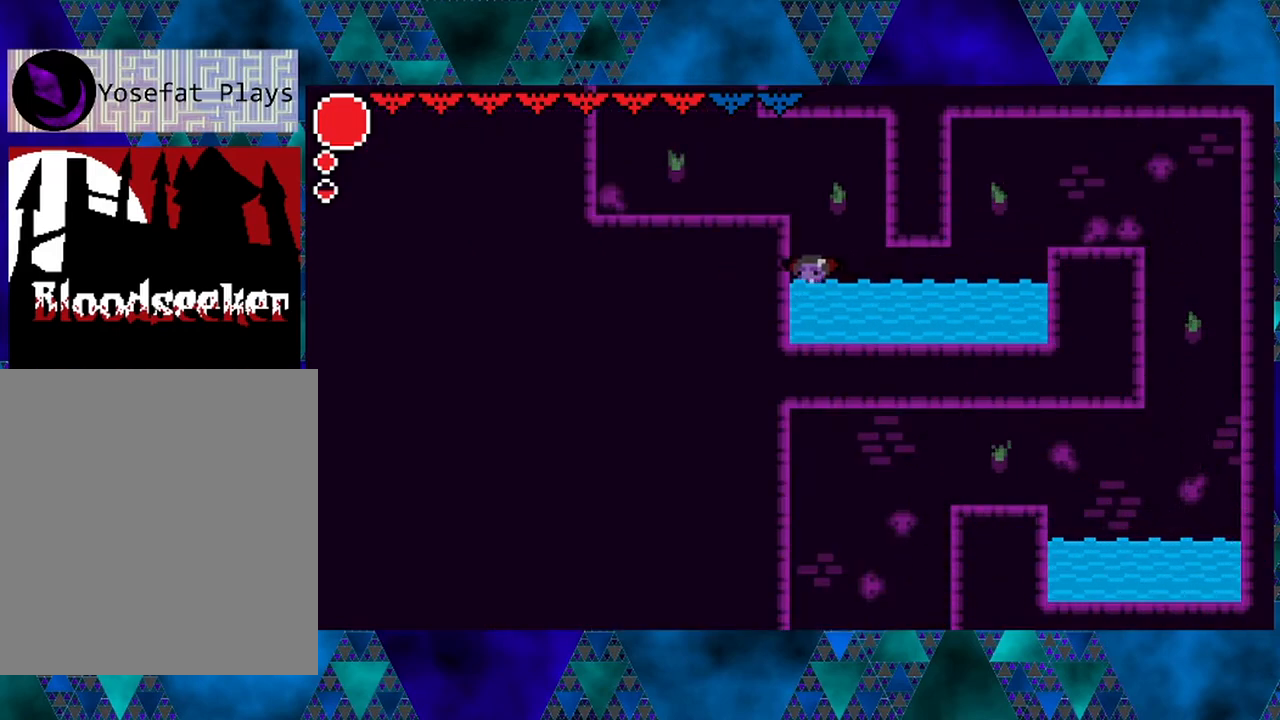
{"buttons": ["DPAD_LEFT"], "left_stick": "center", "right_stick": "center", "events": [[17, "B", "down"], [283, "B", "up"]]}
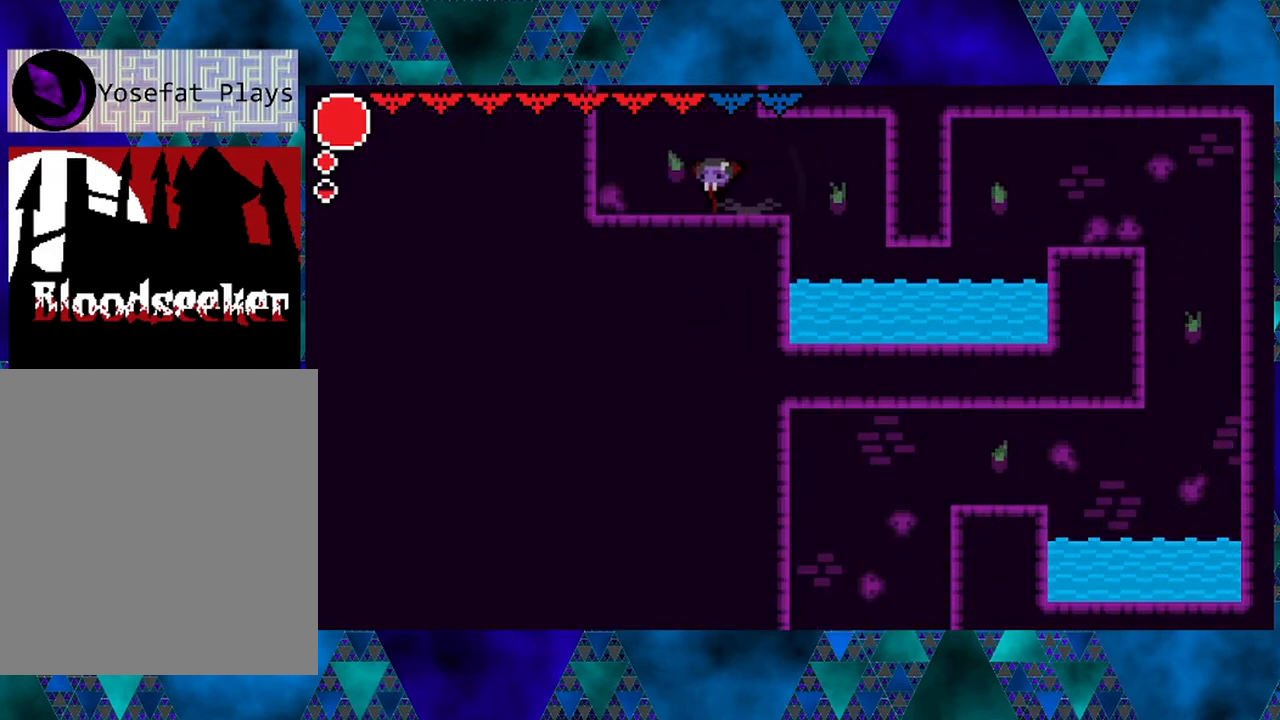
{"buttons": ["B", "DPAD_LEFT"], "left_stick": "center", "right_stick": "center", "events": [[267, "B", "down"]]}
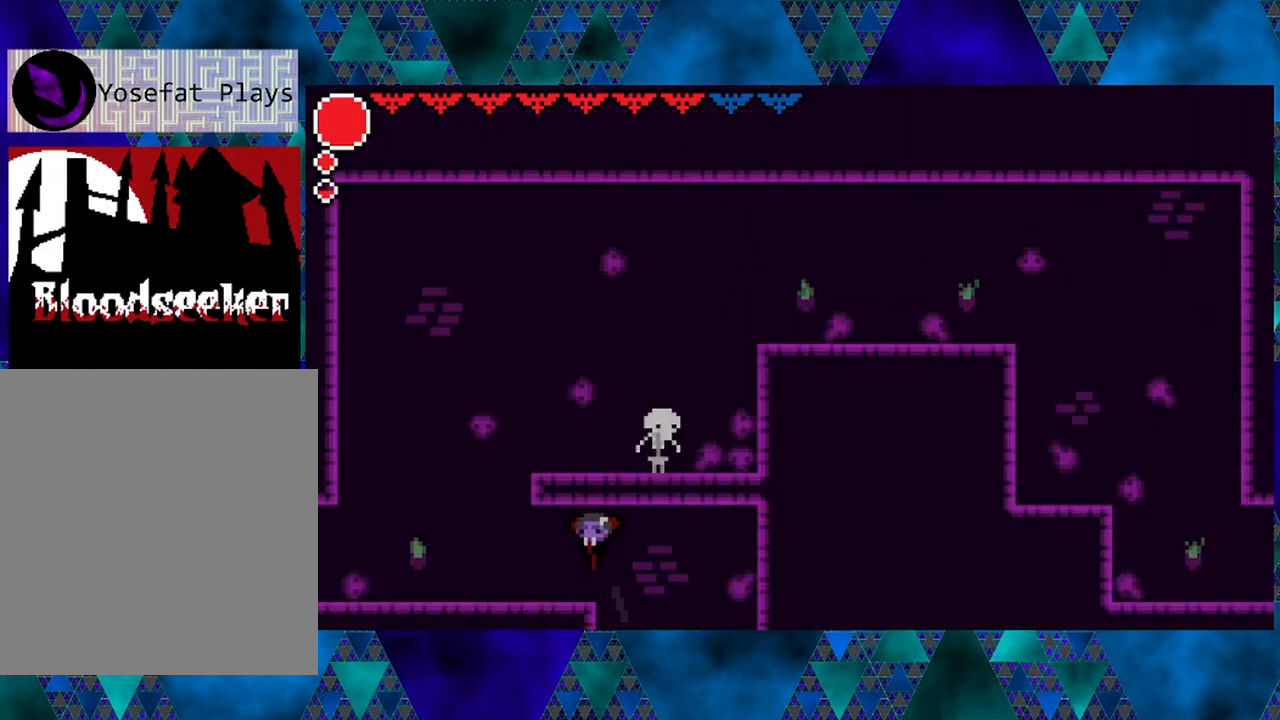
{"buttons": ["DPAD_LEFT"], "left_stick": "center", "right_stick": "center", "events": [[133, "B", "up"], [167, "B", "down"], [383, "B", "up"]]}
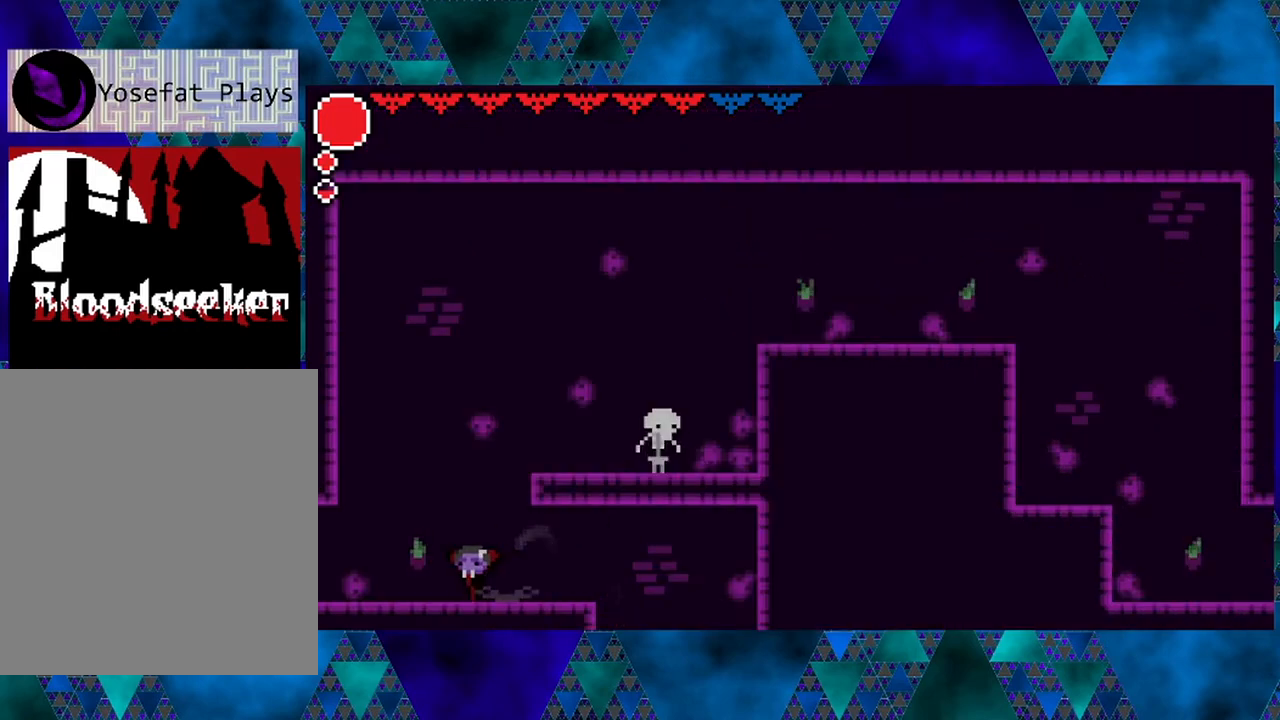
{"buttons": ["DPAD_LEFT"], "left_stick": "center", "right_stick": "center", "events": []}
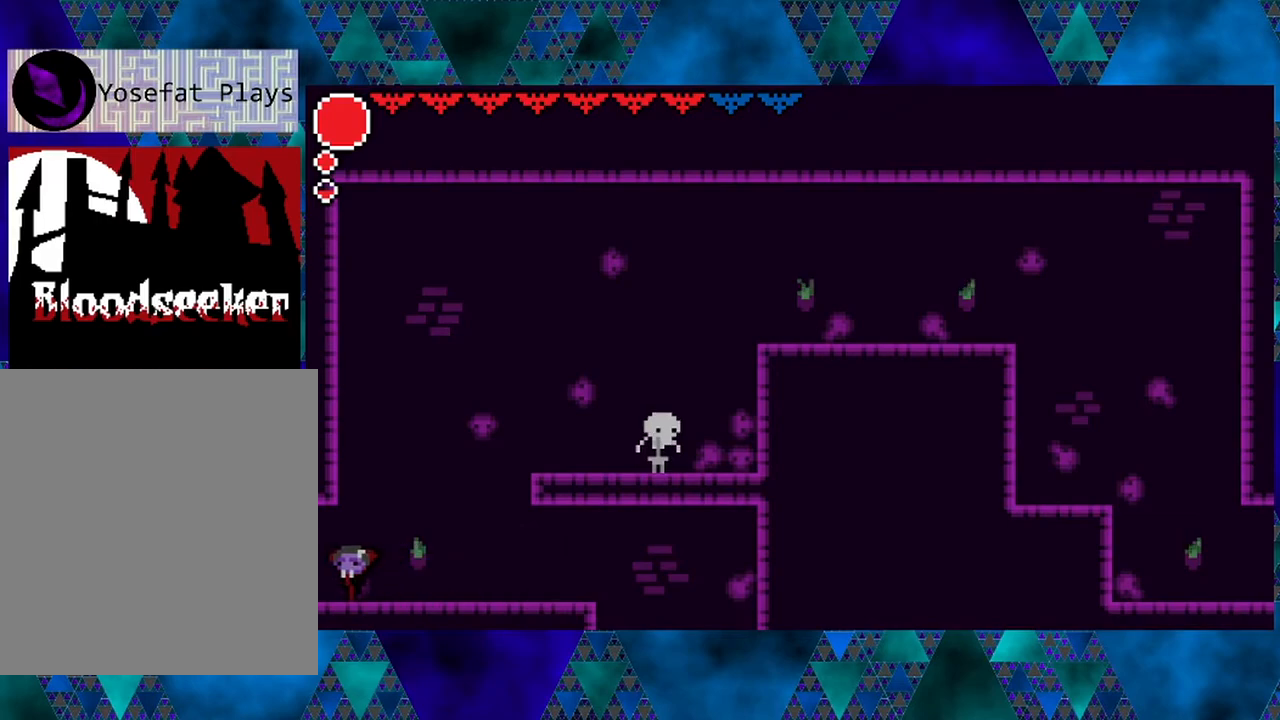
{"buttons": ["DPAD_LEFT"], "left_stick": "center", "right_stick": "center", "events": []}
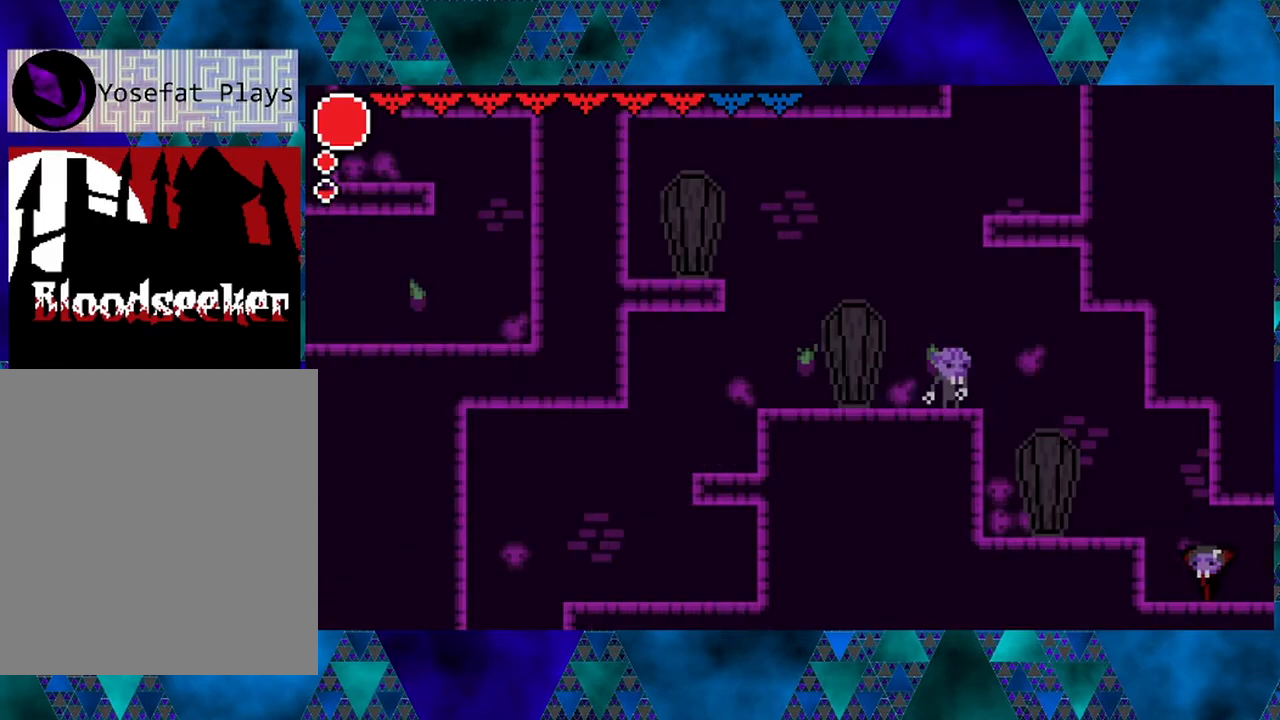
{"buttons": ["DPAD_LEFT"], "left_stick": "center", "right_stick": "center", "events": [[183, "B", "down"], [483, "B", "up"]]}
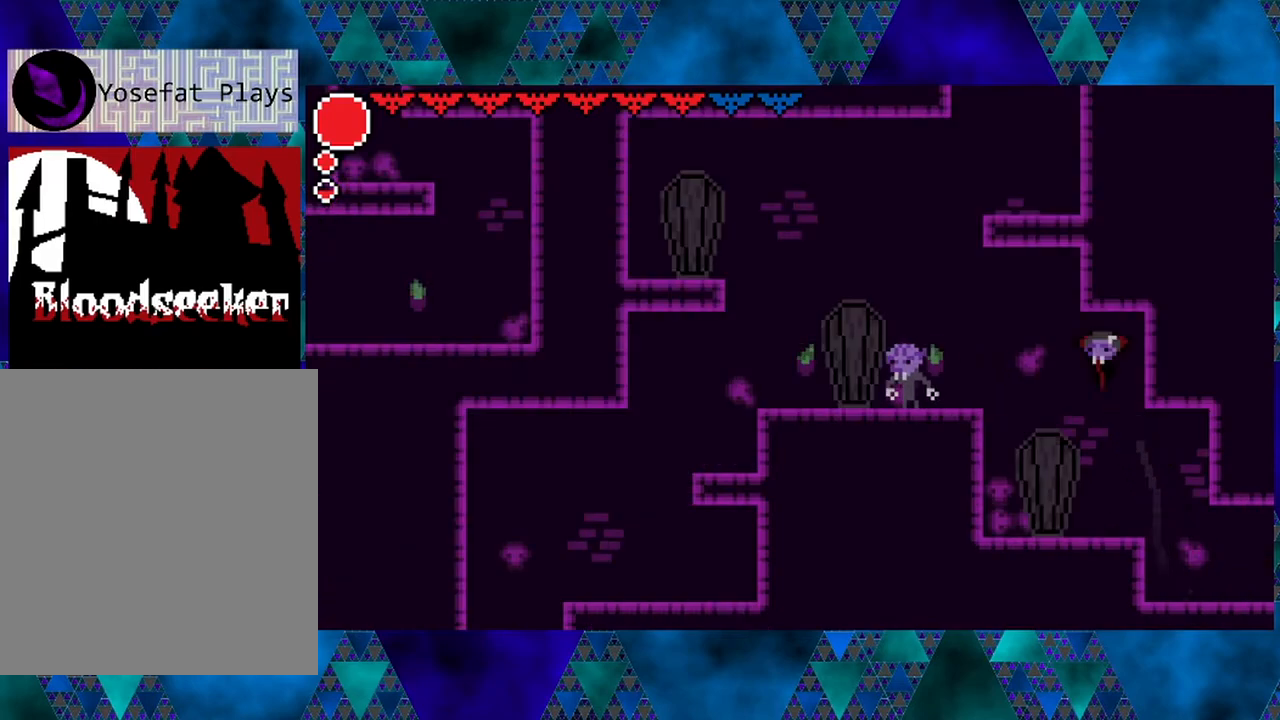
{"buttons": ["B", "DPAD_LEFT"], "left_stick": "center", "right_stick": "center", "events": [[417, "B", "down"]]}
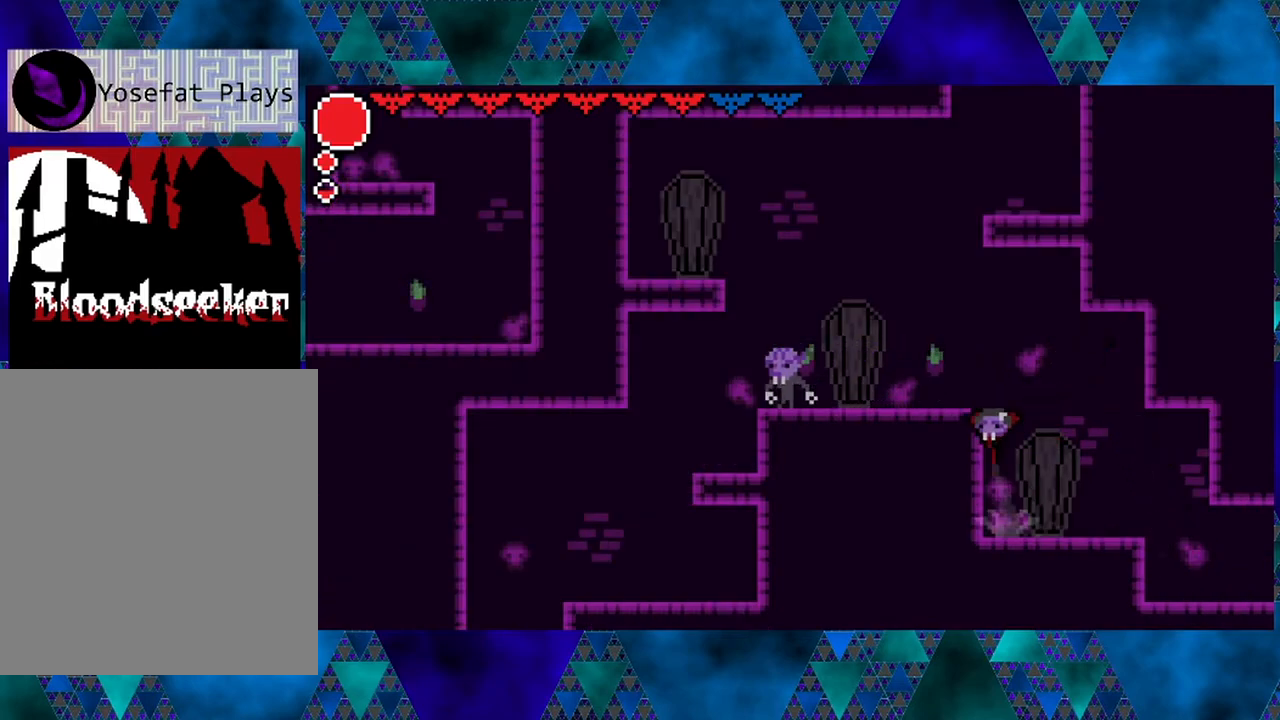
{"buttons": [], "left_stick": "center", "right_stick": "center", "events": [[200, "B", "up"], [233, "DPAD_LEFT", "up"]]}
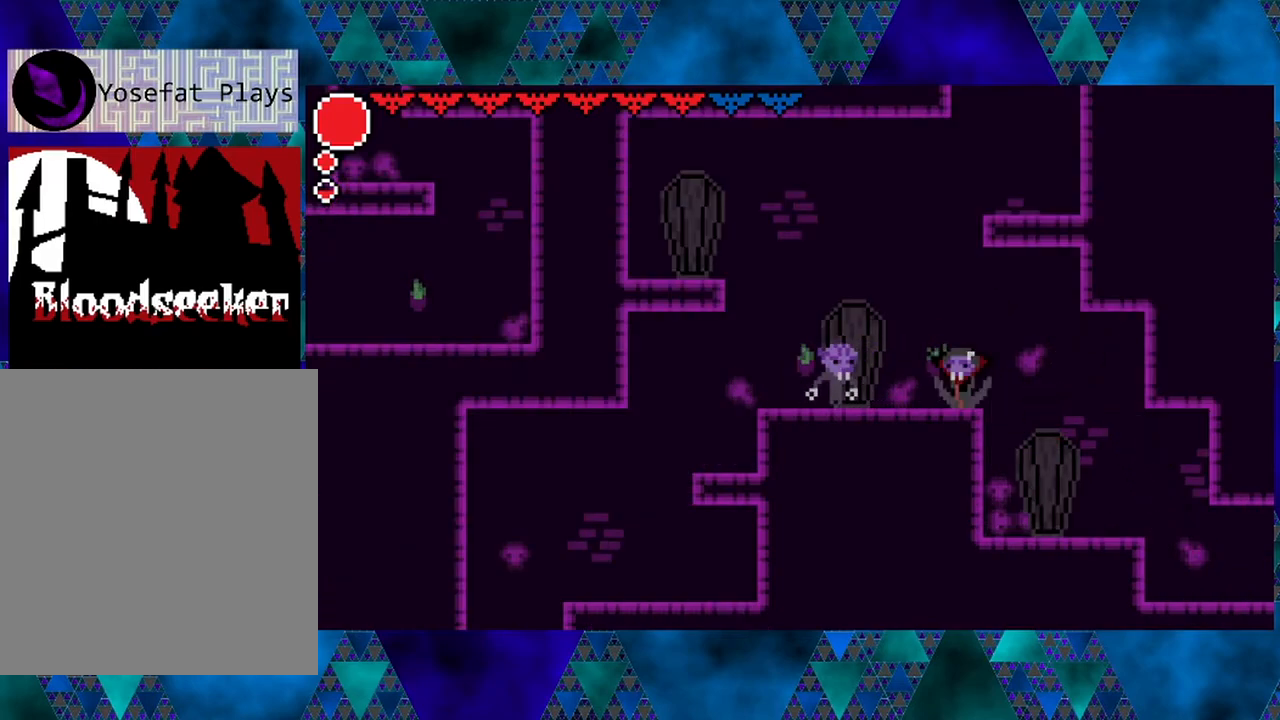
{"buttons": [], "left_stick": "center", "right_stick": "center", "events": [[100, "Y", "down"], [267, "Y", "up"]]}
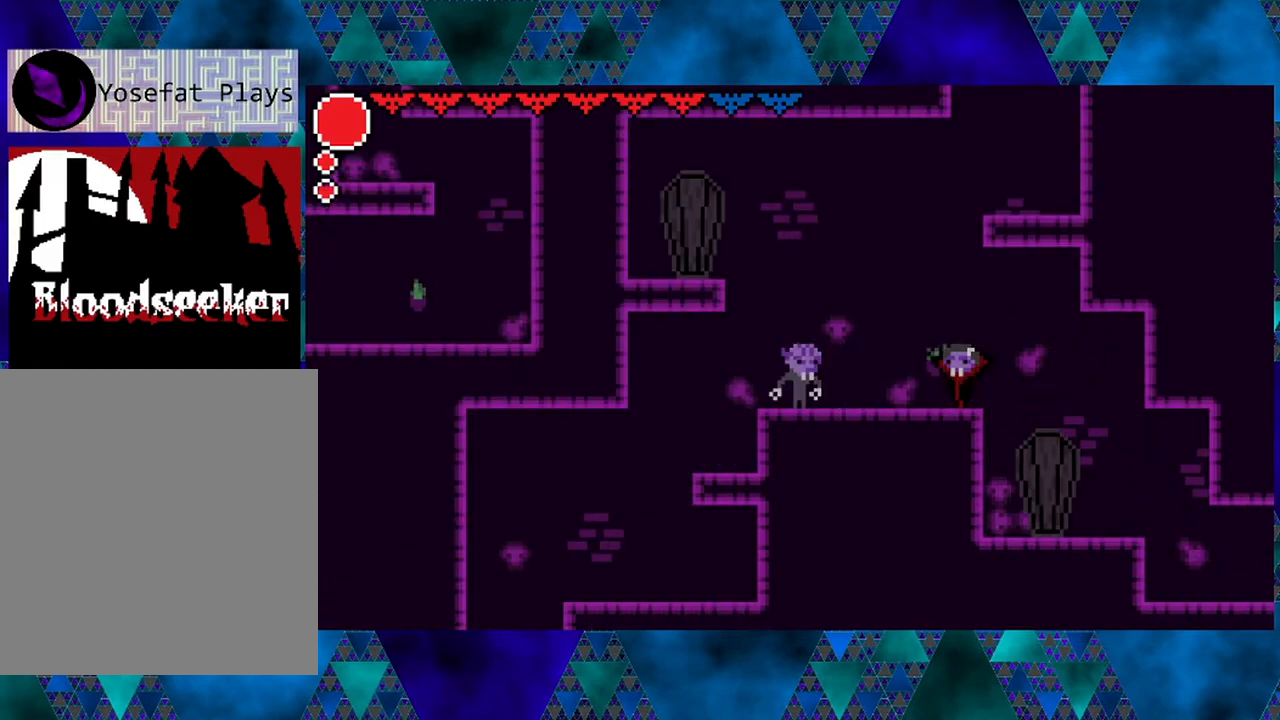
{"buttons": [], "left_stick": "center", "right_stick": "center", "events": [[83, "DPAD_LEFT", "down"], [250, "Y", "down"], [367, "DPAD_LEFT", "up"], [450, "Y", "up"]]}
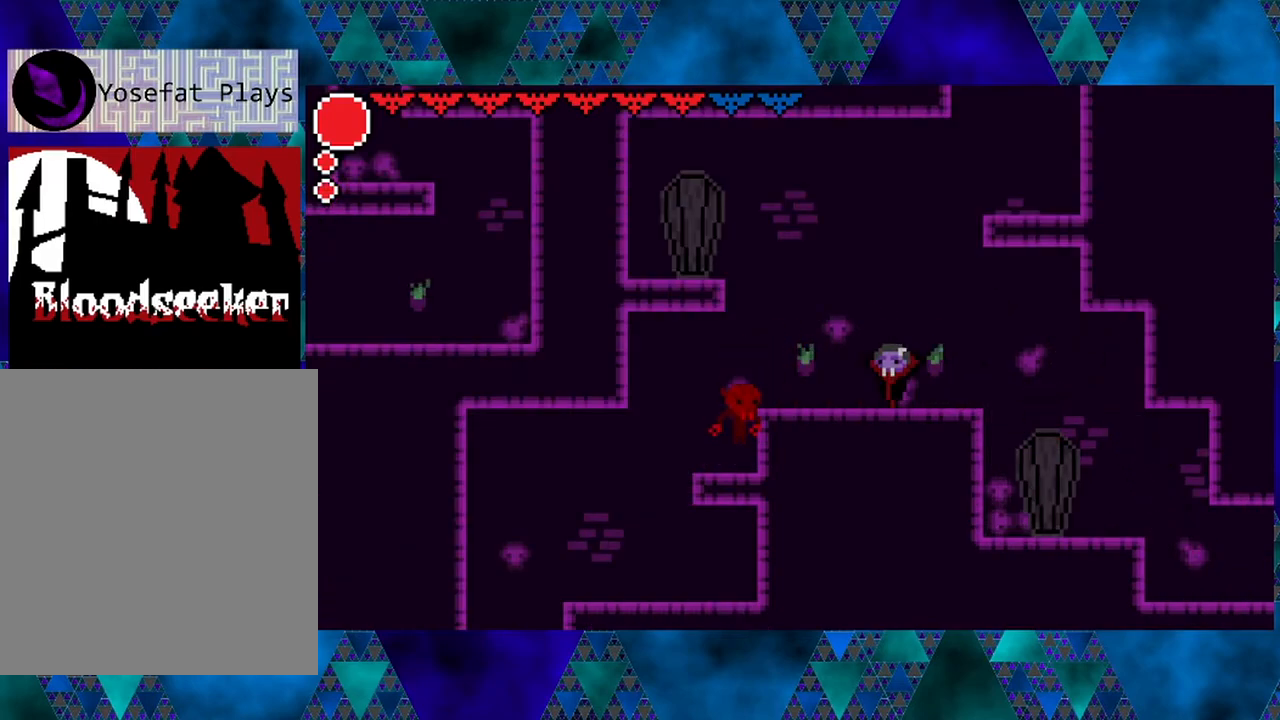
{"buttons": ["DPAD_LEFT"], "left_stick": "center", "right_stick": "center", "events": [[167, "DPAD_LEFT", "down"]]}
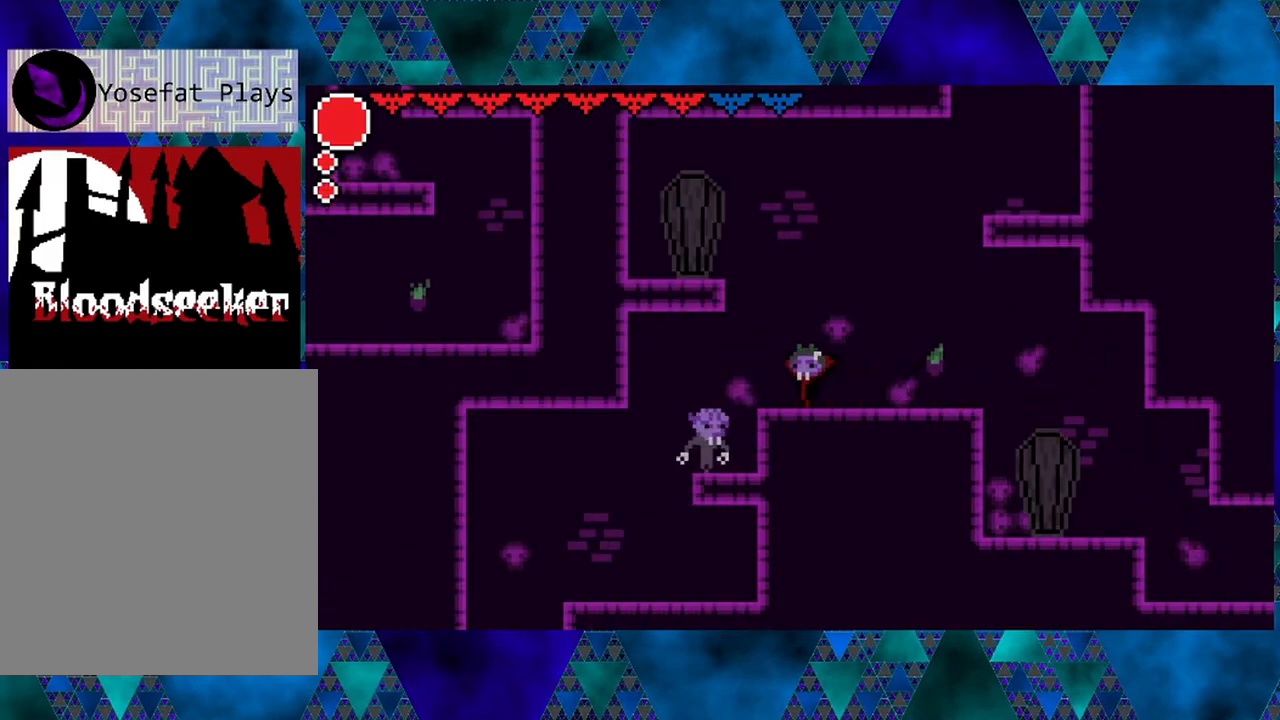
{"buttons": ["DPAD_LEFT"], "left_stick": "center", "right_stick": "center", "events": [[117, "B", "down"], [150, "DPAD_LEFT", "up"], [283, "B", "up"], [467, "DPAD_LEFT", "down"]]}
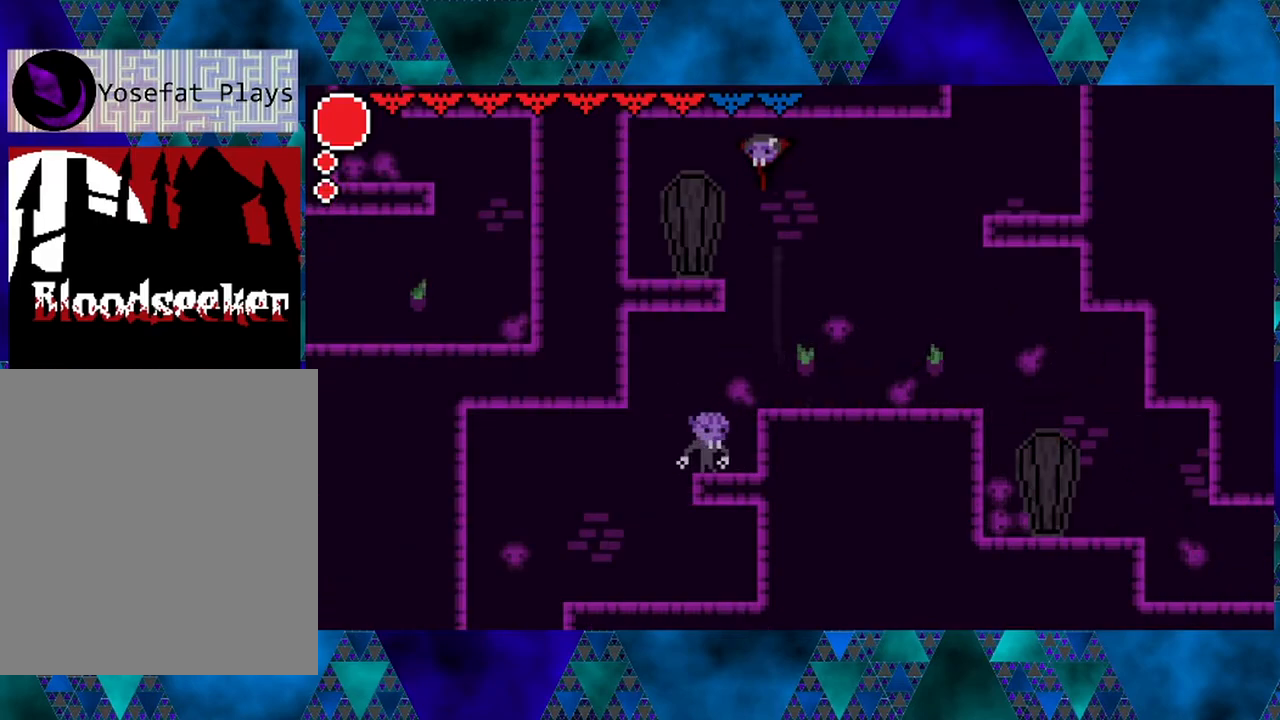
{"buttons": ["DPAD_DOWN"], "left_stick": "center", "right_stick": "center", "events": [[50, "DPAD_DOWN", "down"], [50, "DPAD_LEFT", "up"], [167, "Y", "down"], [417, "Y", "up"]]}
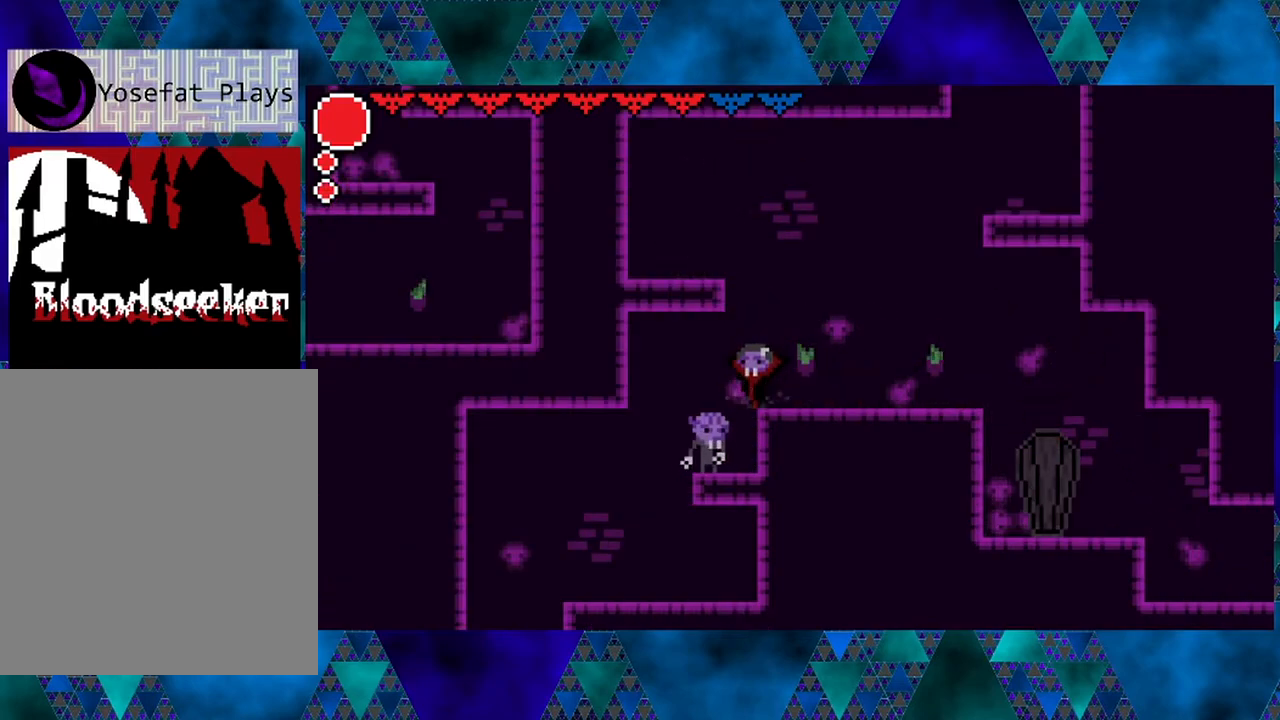
{"buttons": [], "left_stick": "center", "right_stick": "center", "events": [[167, "Y", "down"], [333, "Y", "up"], [467, "DPAD_DOWN", "up"]]}
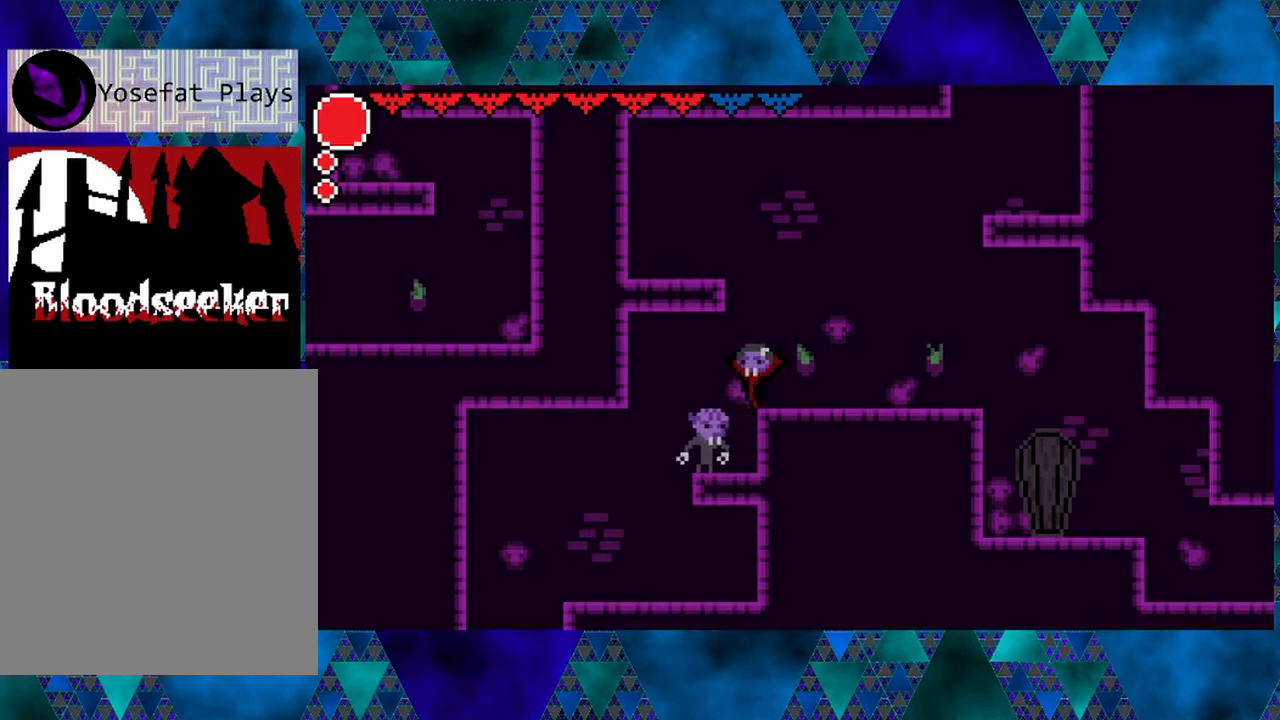
{"buttons": ["DPAD_DOWN"], "left_stick": "center", "right_stick": "center", "events": [[50, "B", "down"], [167, "B", "up"], [300, "DPAD_DOWN", "down"]]}
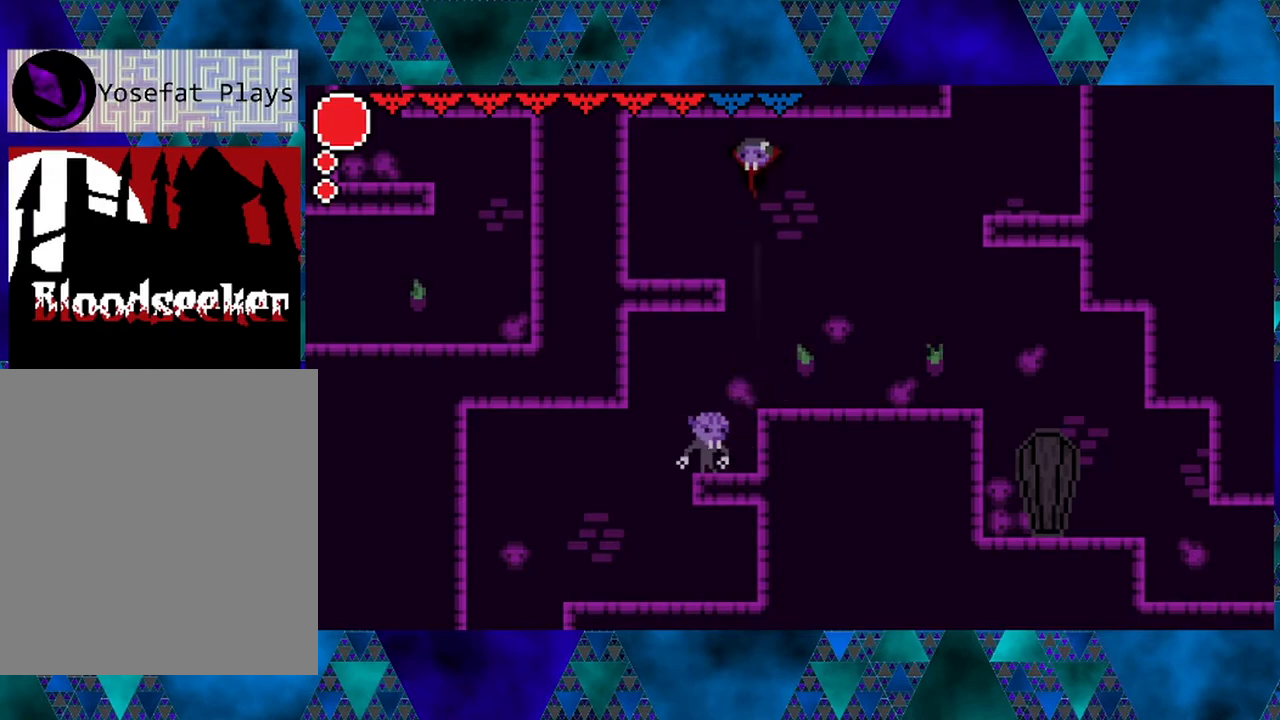
{"buttons": [], "left_stick": "center", "right_stick": "center", "events": [[33, "Y", "down"], [350, "Y", "up"], [483, "DPAD_DOWN", "up"]]}
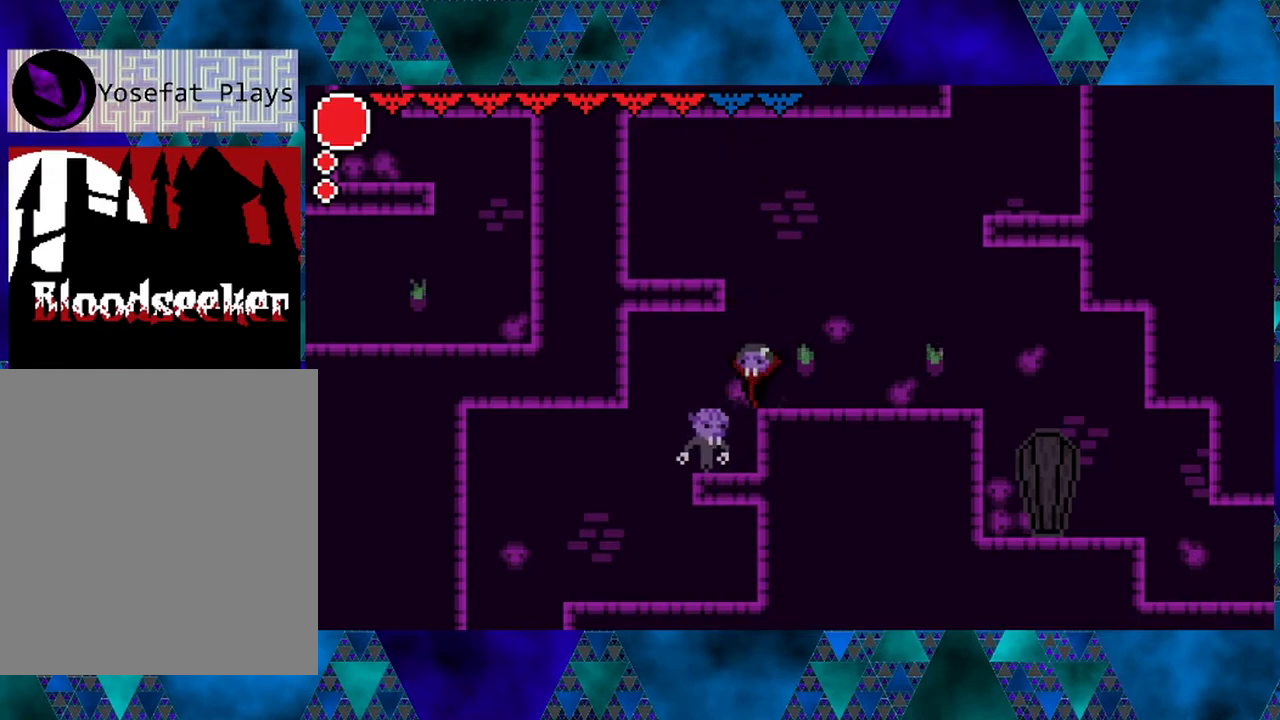
{"buttons": ["DPAD_DOWN"], "left_stick": "center", "right_stick": "center", "events": [[17, "B", "down"], [17, "DPAD_DOWN", "down"], [150, "B", "up"]]}
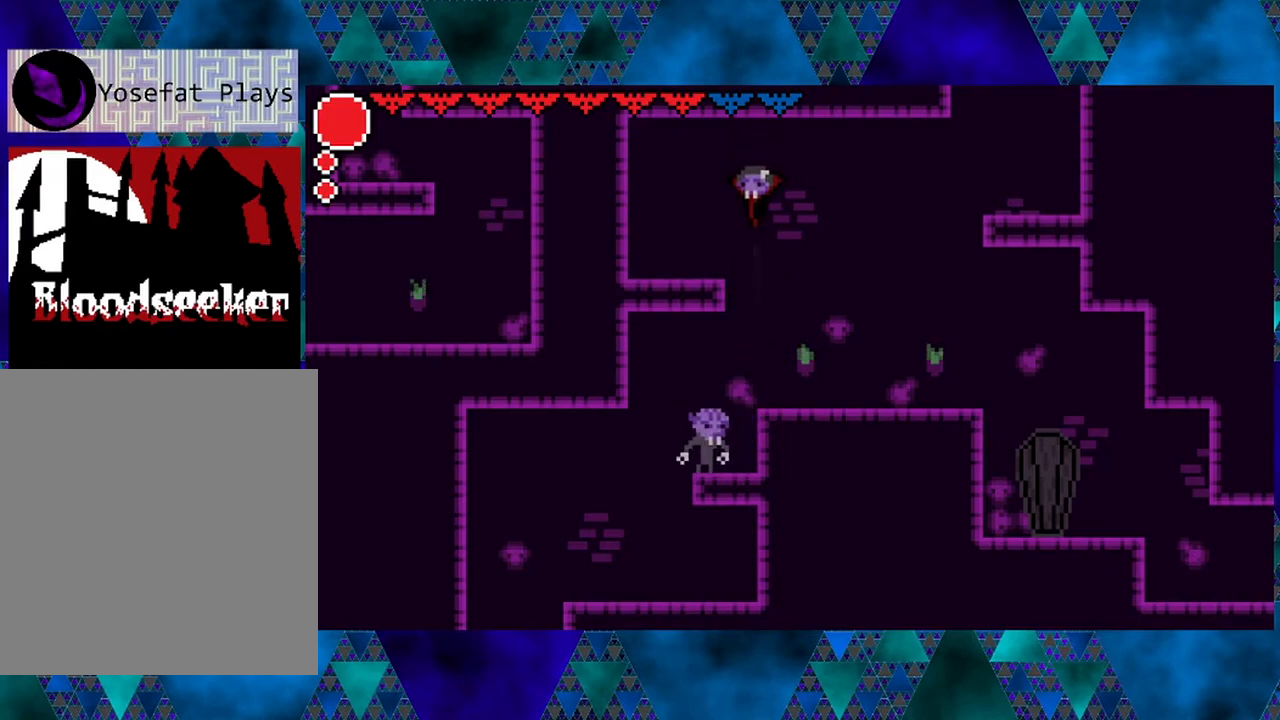
{"buttons": [], "left_stick": "center", "right_stick": "center", "events": [[133, "Y", "down"], [317, "Y", "up"], [483, "DPAD_DOWN", "up"]]}